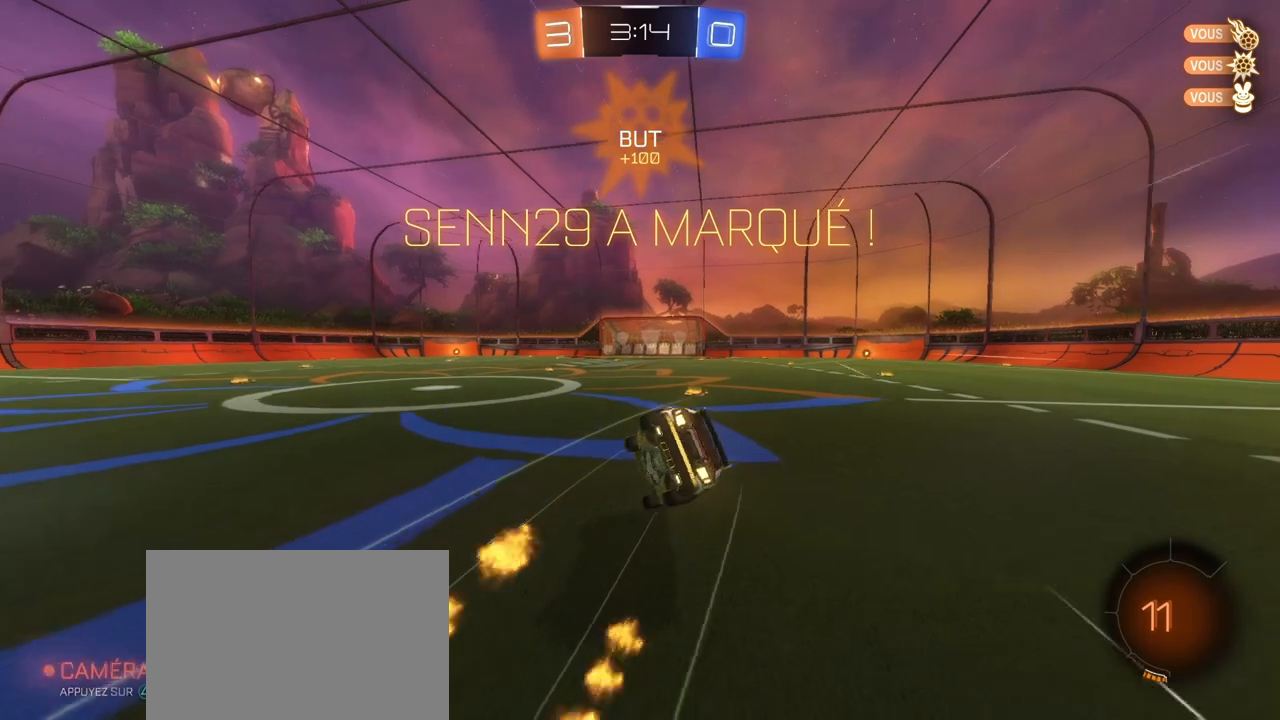
Gameplay with a controller (PlayStation layout); each line is a JSON object with the inputs held at the frame after it. "events" lists button and stick changes between this image and that frame as [ms after this image, input, new state], when the widget could be followed in between.
{"buttons": ["SQUARE", "R2"], "left_stick": "up-right", "right_stick": "center", "events": [[167, "TRIANGLE", "up"], [183, "CROSS", "up"], [333, "left_stick", "right"], [483, "left_stick", "up-right"]]}
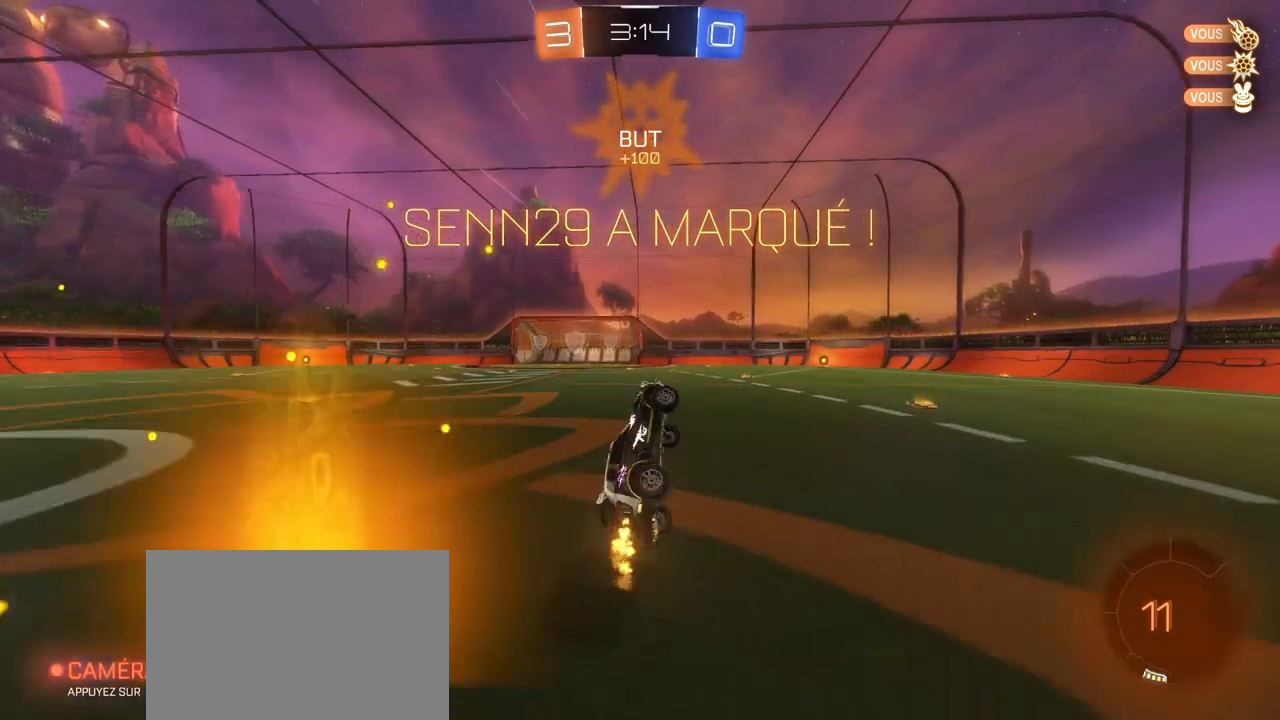
{"buttons": ["R1", "R2"], "left_stick": "center", "right_stick": "center", "events": [[150, "SQUARE", "up"], [150, "left_stick", "center"], [350, "R2", "up"], [400, "R2", "down"], [450, "R1", "down"]]}
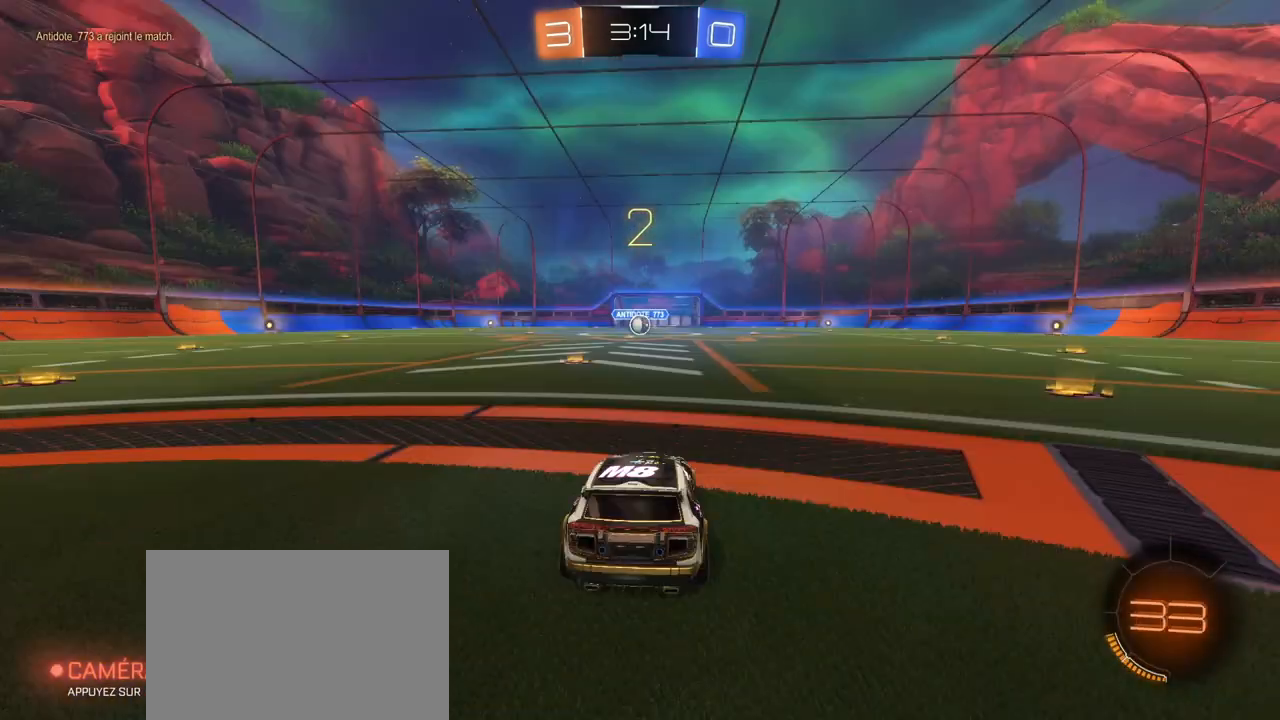
{"buttons": ["R1", "R2"], "left_stick": "center", "right_stick": "center", "events": []}
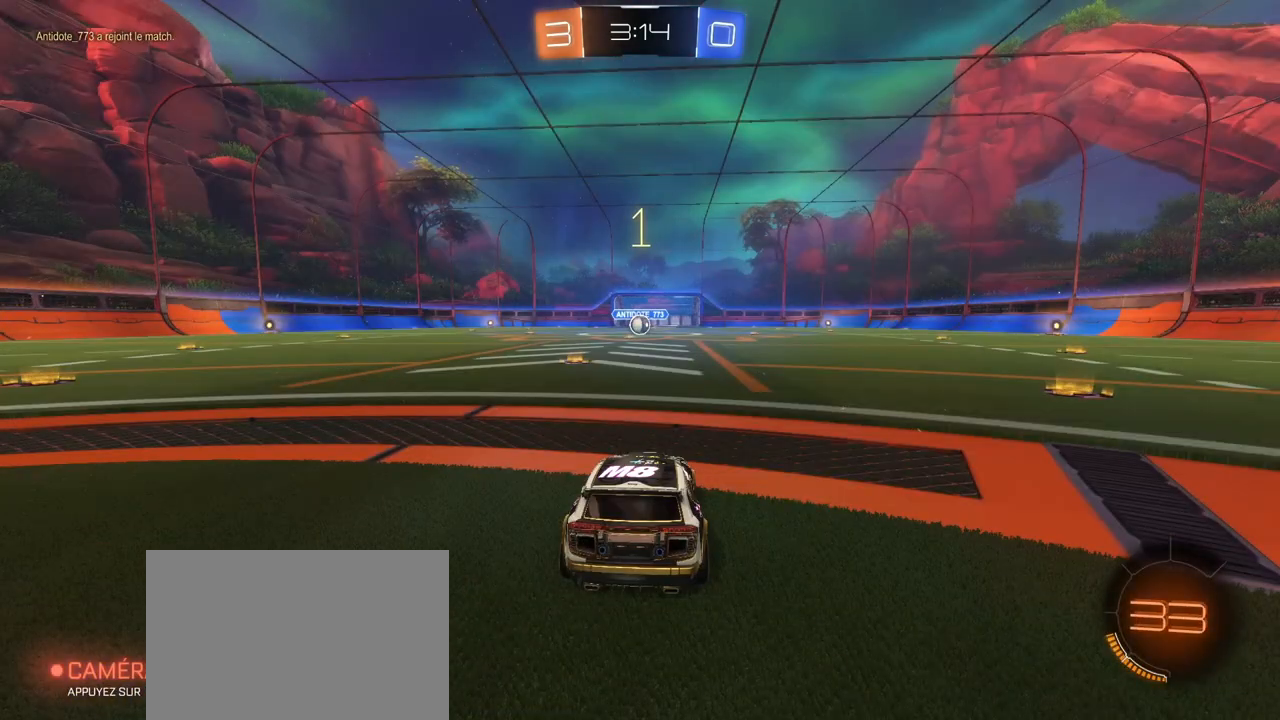
{"buttons": ["R1", "R2"], "left_stick": "center", "right_stick": "center", "events": []}
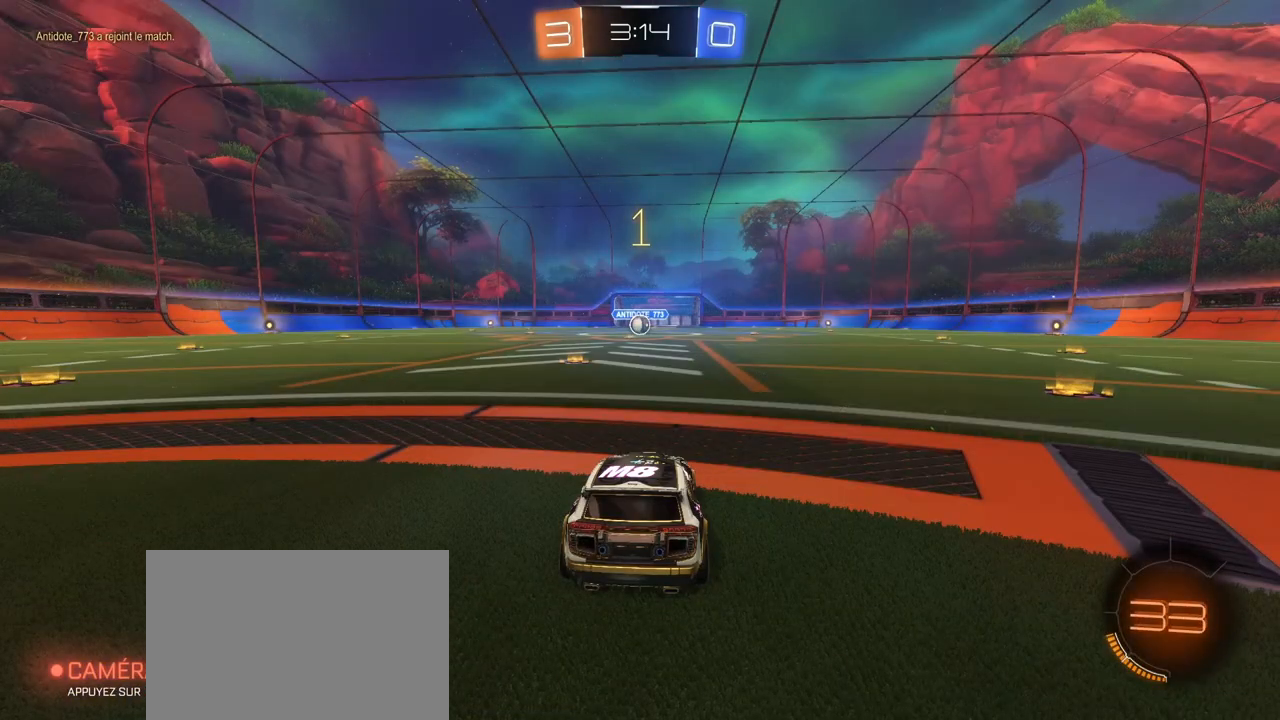
{"buttons": ["R1", "R2"], "left_stick": "center", "right_stick": "center", "events": [[300, "left_stick", "left"], [383, "left_stick", "center"]]}
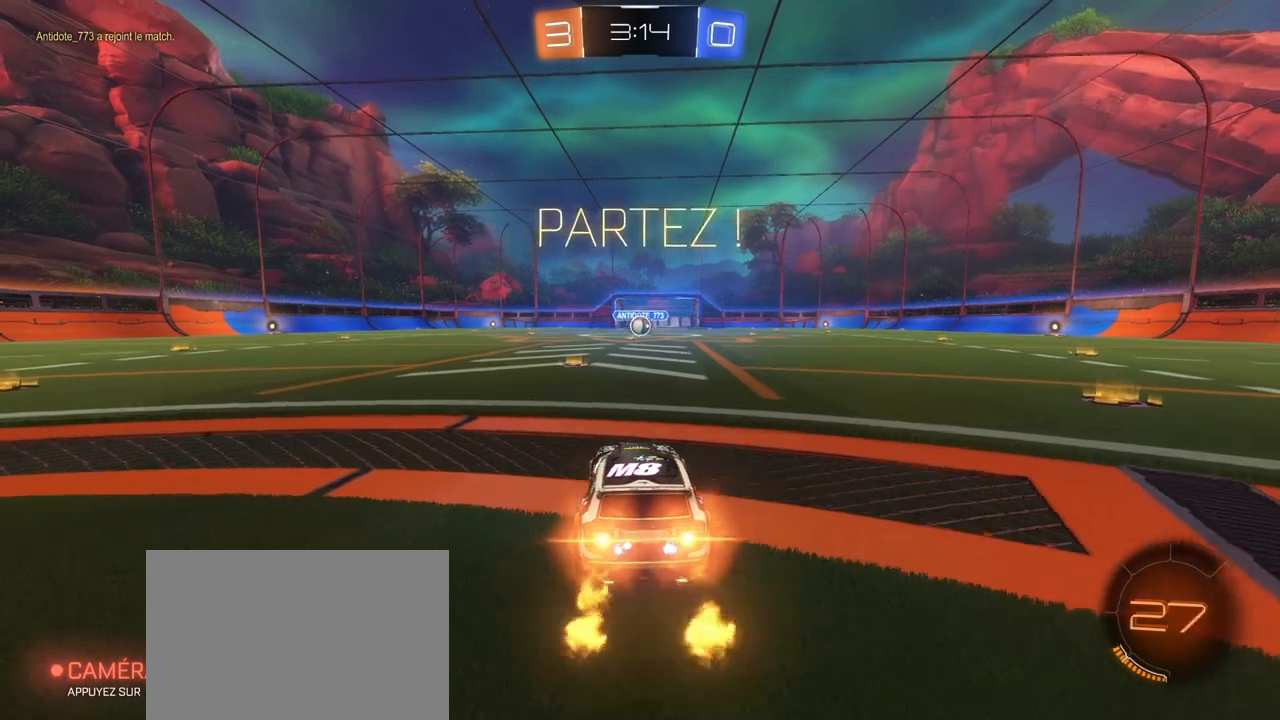
{"buttons": ["CROSS", "R1", "R2"], "left_stick": "up-left", "right_stick": "center", "events": [[350, "left_stick", "left"], [467, "CROSS", "down"], [467, "left_stick", "up-left"]]}
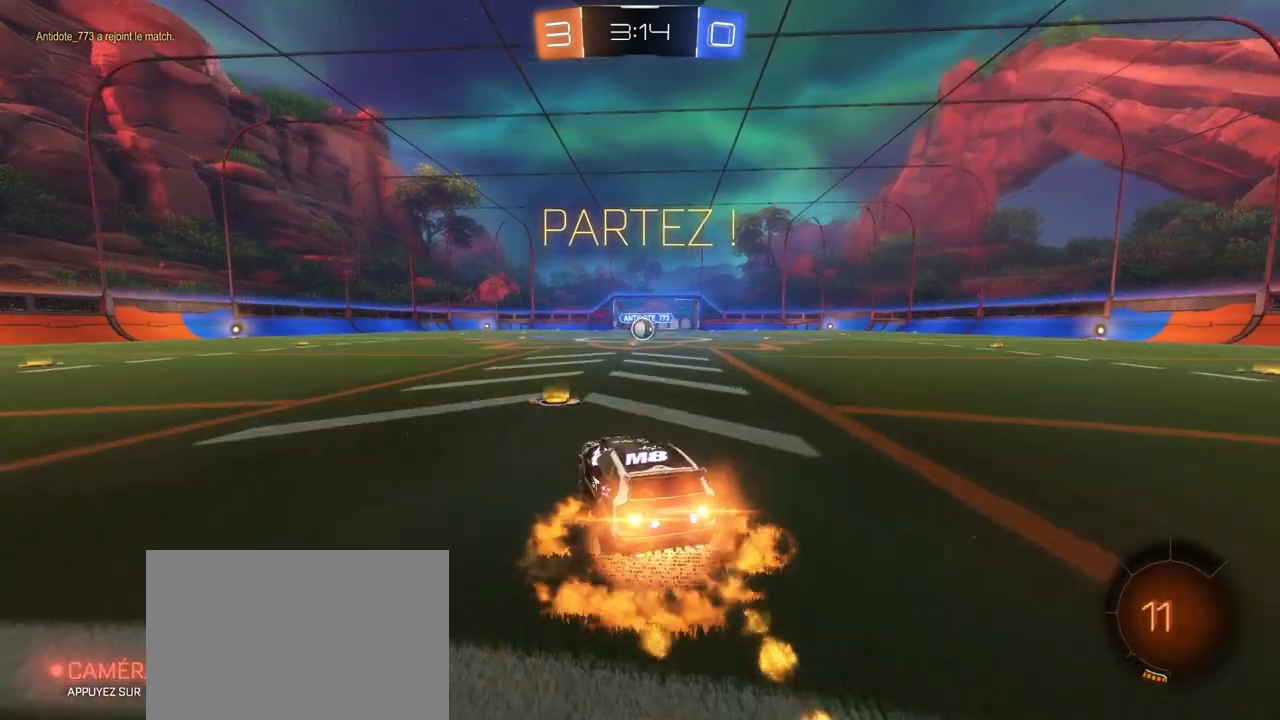
{"buttons": ["SQUARE", "R1", "R2"], "left_stick": "right", "right_stick": "center", "events": [[17, "left_stick", "up-right"], [33, "CROSS", "up"], [67, "CROSS", "down"], [100, "SQUARE", "down"], [150, "left_stick", "down-right"], [350, "CROSS", "up"], [367, "left_stick", "right"]]}
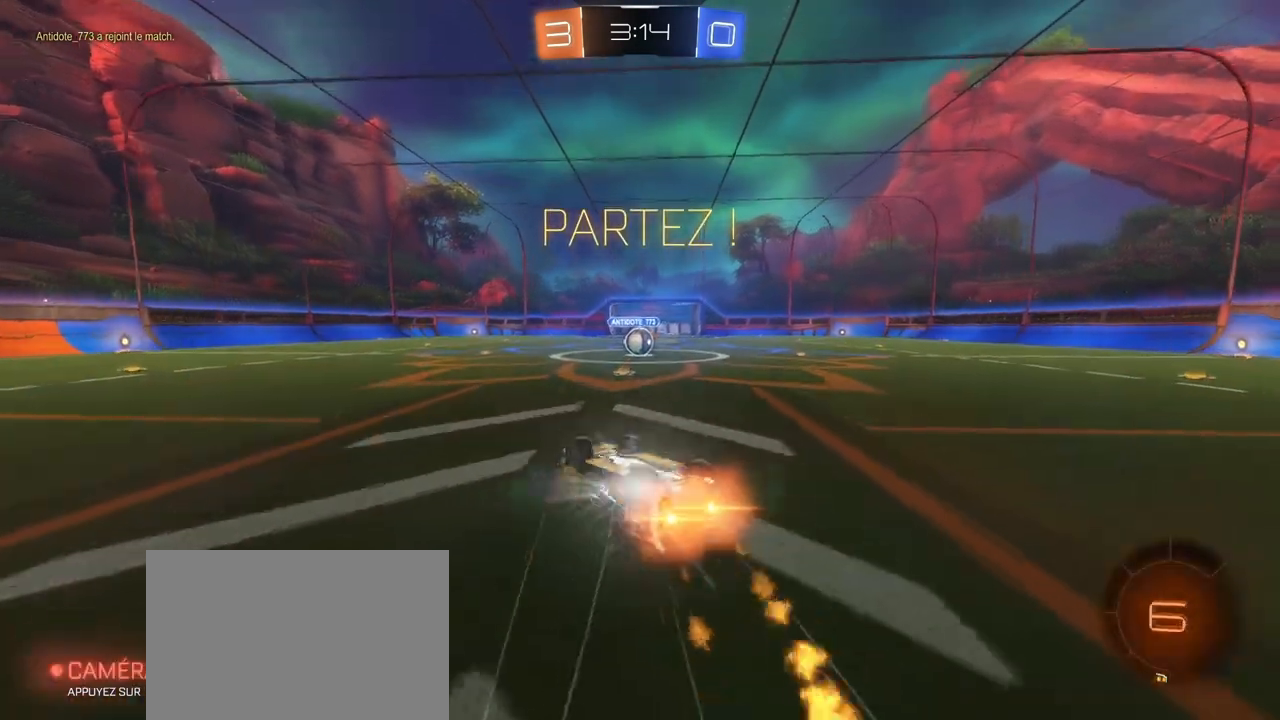
{"buttons": ["R2"], "left_stick": "center", "right_stick": "center", "events": [[100, "R1", "up"], [233, "SQUARE", "up"], [333, "left_stick", "center"]]}
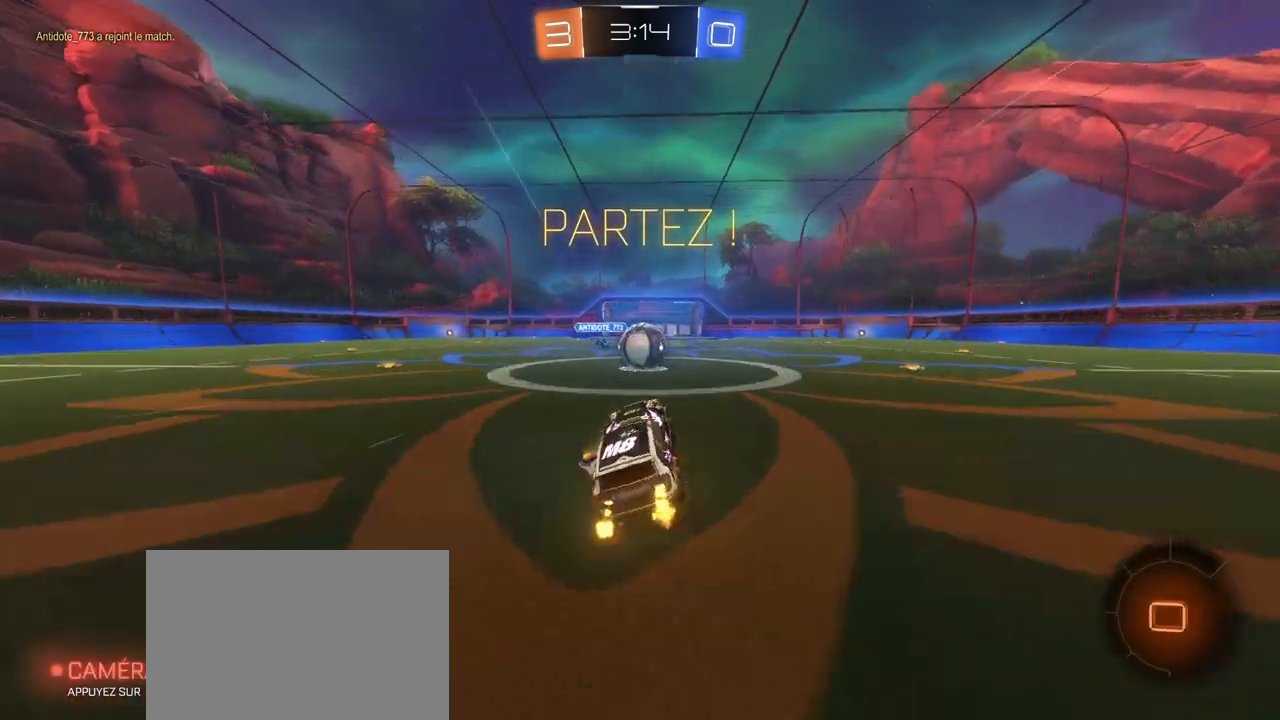
{"buttons": ["CROSS", "L1", "R2", "L3"], "left_stick": "down-right", "right_stick": "center", "events": [[217, "left_stick", "up"], [233, "CROSS", "down"], [233, "L1", "down"], [317, "CROSS", "up"], [367, "CROSS", "down"], [400, "left_stick", "down-right"], [500, "L3", "down"]]}
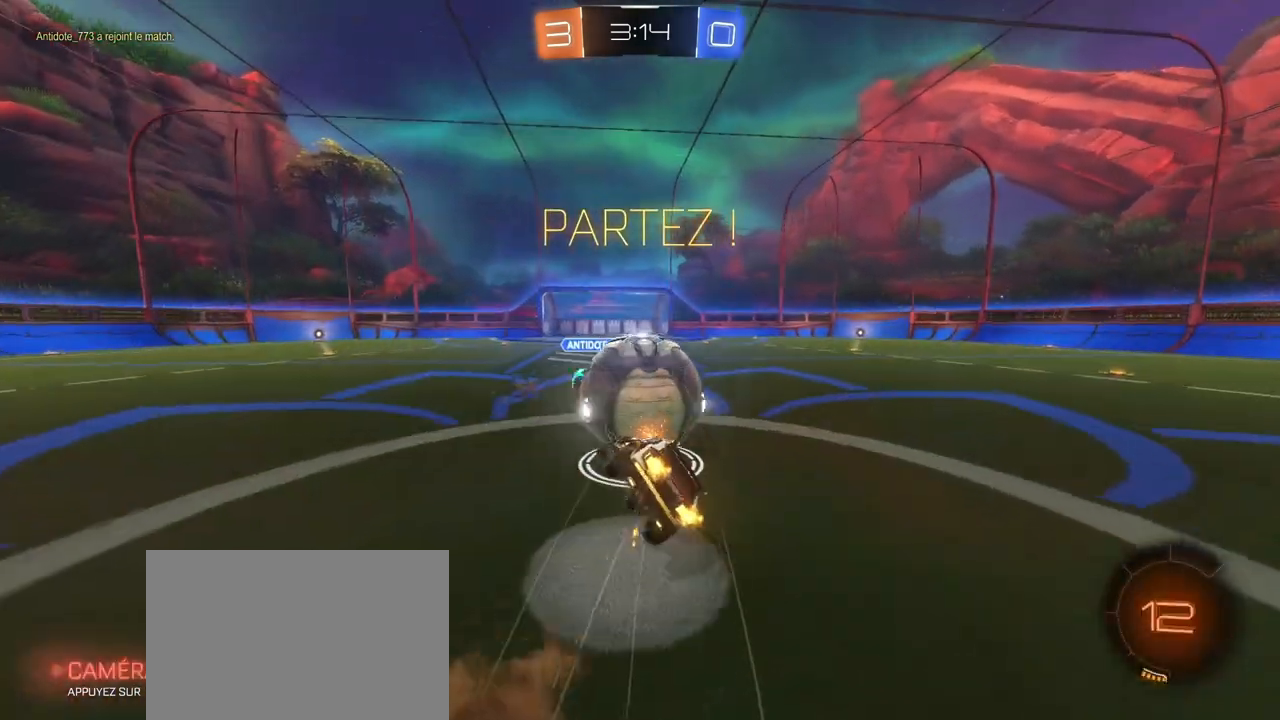
{"buttons": ["L1", "R2"], "left_stick": "down-right", "right_stick": "center", "events": [[183, "L3", "up"], [383, "CROSS", "up"]]}
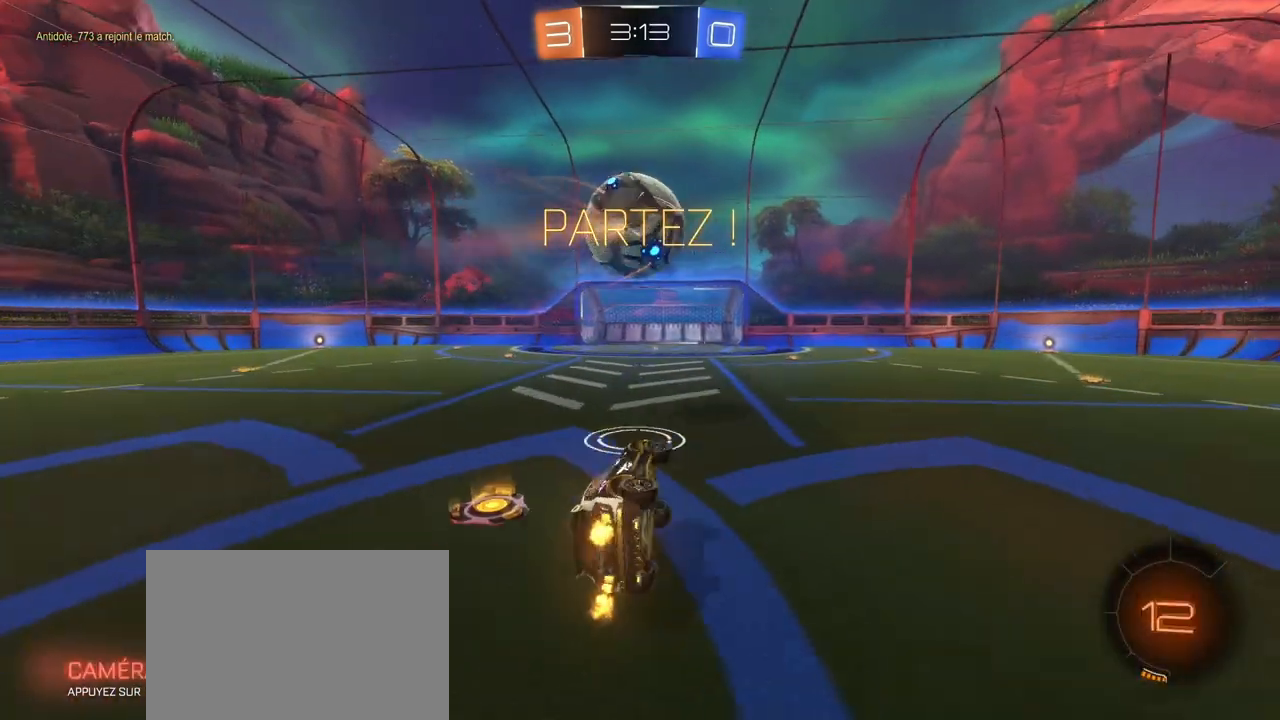
{"buttons": ["L2"], "left_stick": "center", "right_stick": "center", "events": [[83, "L1", "up"], [250, "left_stick", "center"], [367, "R2", "up"], [400, "L2", "down"]]}
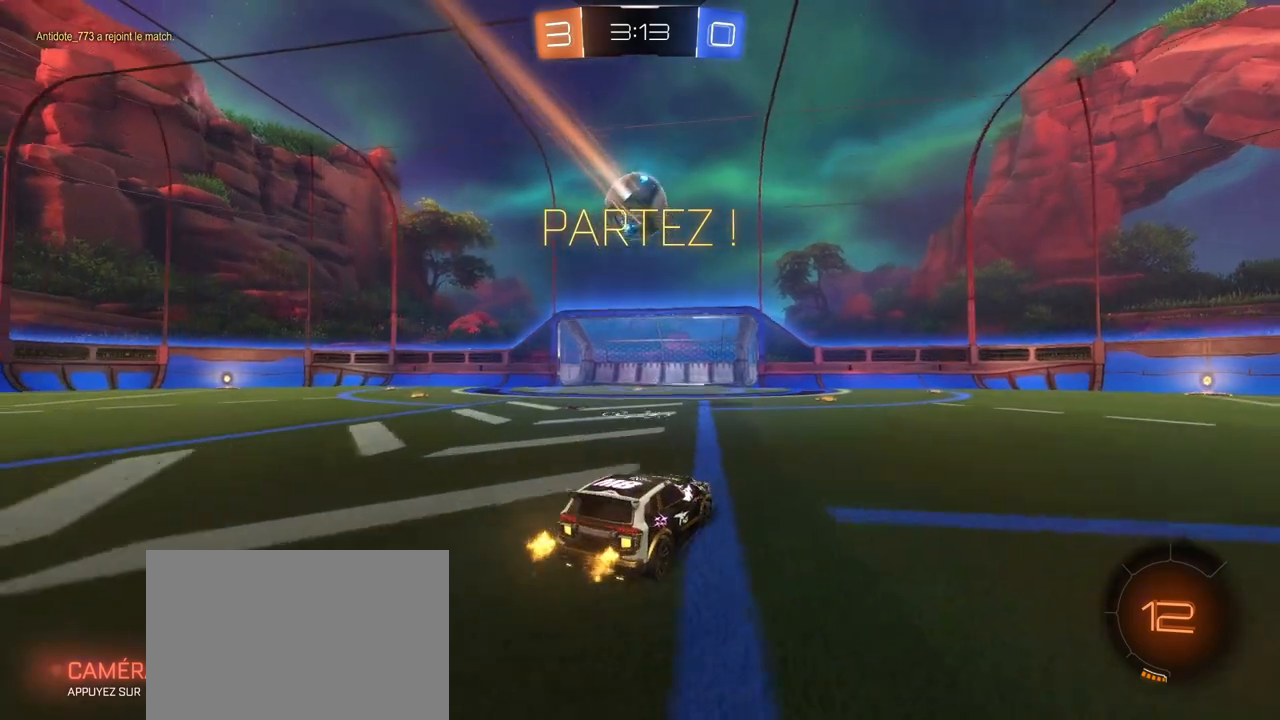
{"buttons": ["R2"], "left_stick": "center", "right_stick": "center", "events": [[150, "L2", "up"], [200, "R2", "down"]]}
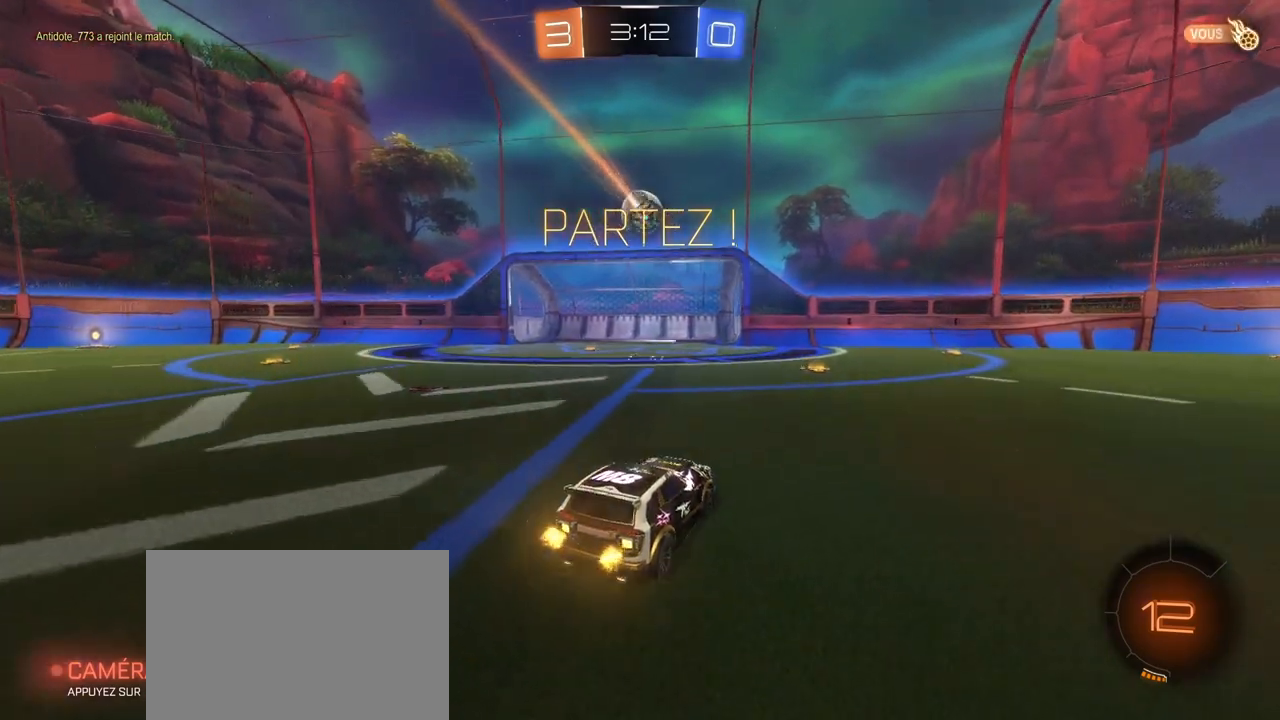
{"buttons": ["R2"], "left_stick": "center", "right_stick": "center", "events": [[33, "left_stick", "left"], [150, "left_stick", "center"], [367, "left_stick", "left"], [467, "left_stick", "center"]]}
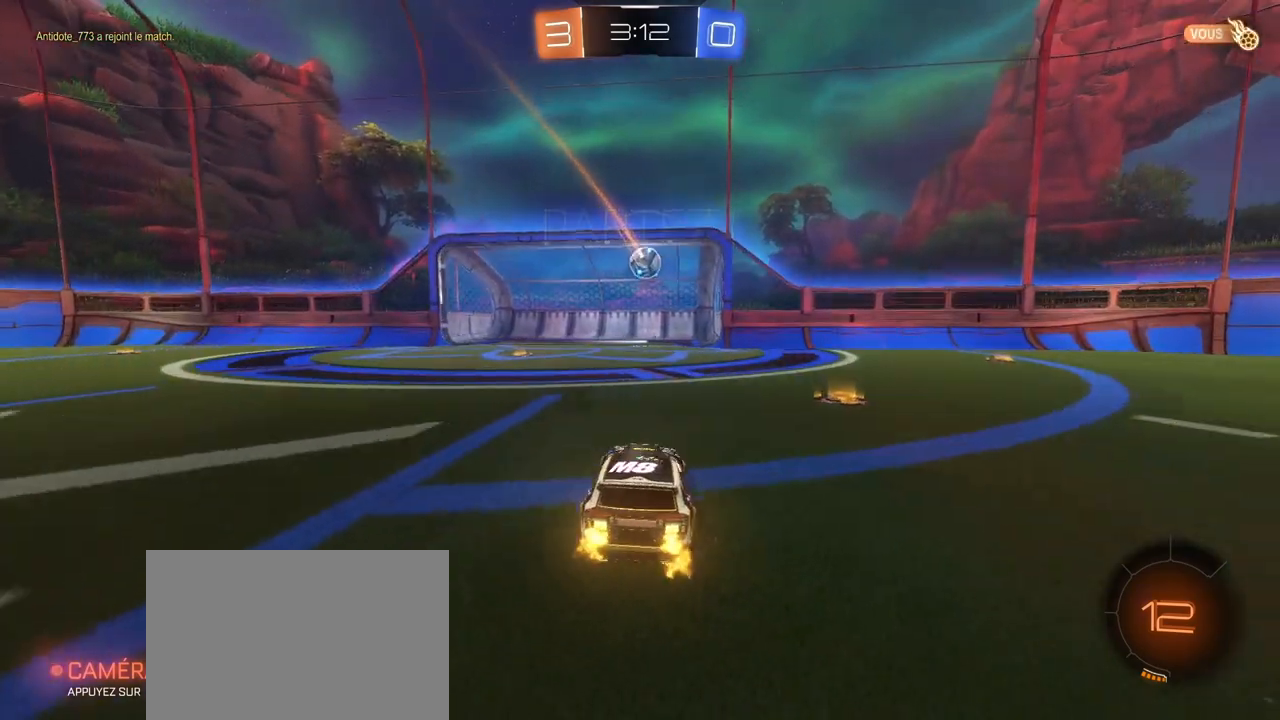
{"buttons": ["R2"], "left_stick": "center", "right_stick": "center", "events": []}
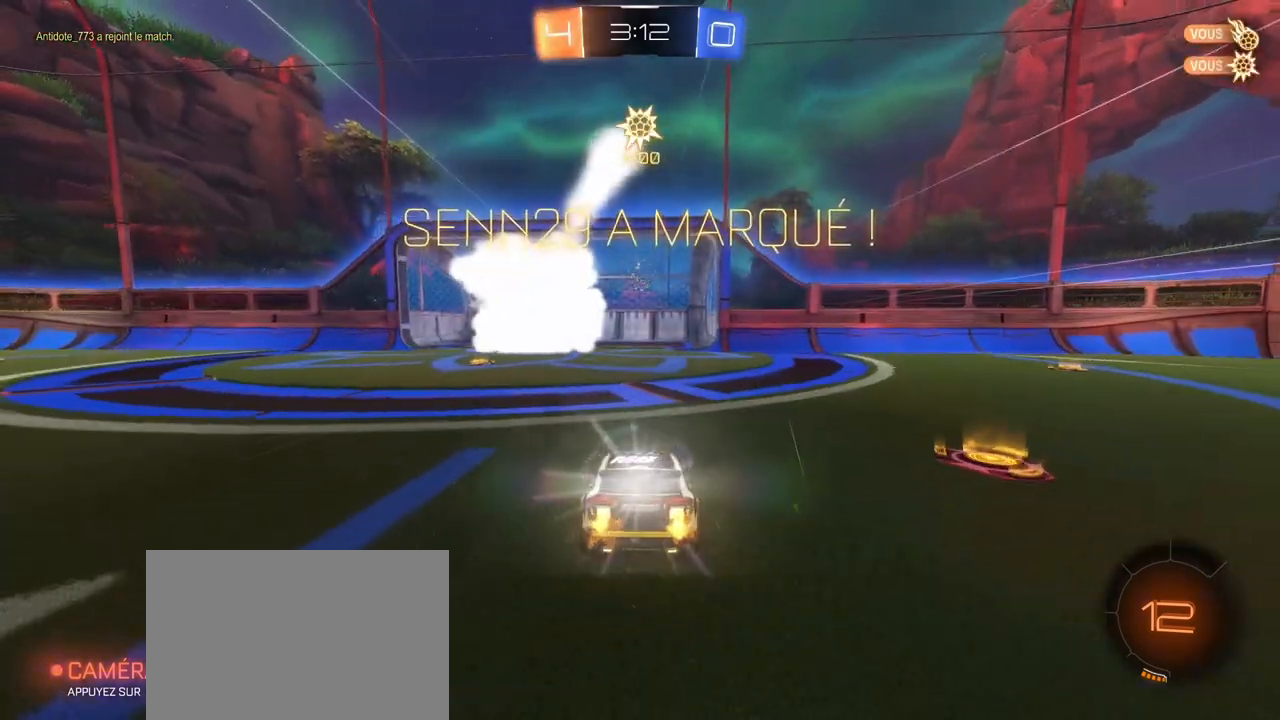
{"buttons": ["L2"], "left_stick": "center", "right_stick": "center", "events": [[50, "R2", "up"], [400, "L2", "down"]]}
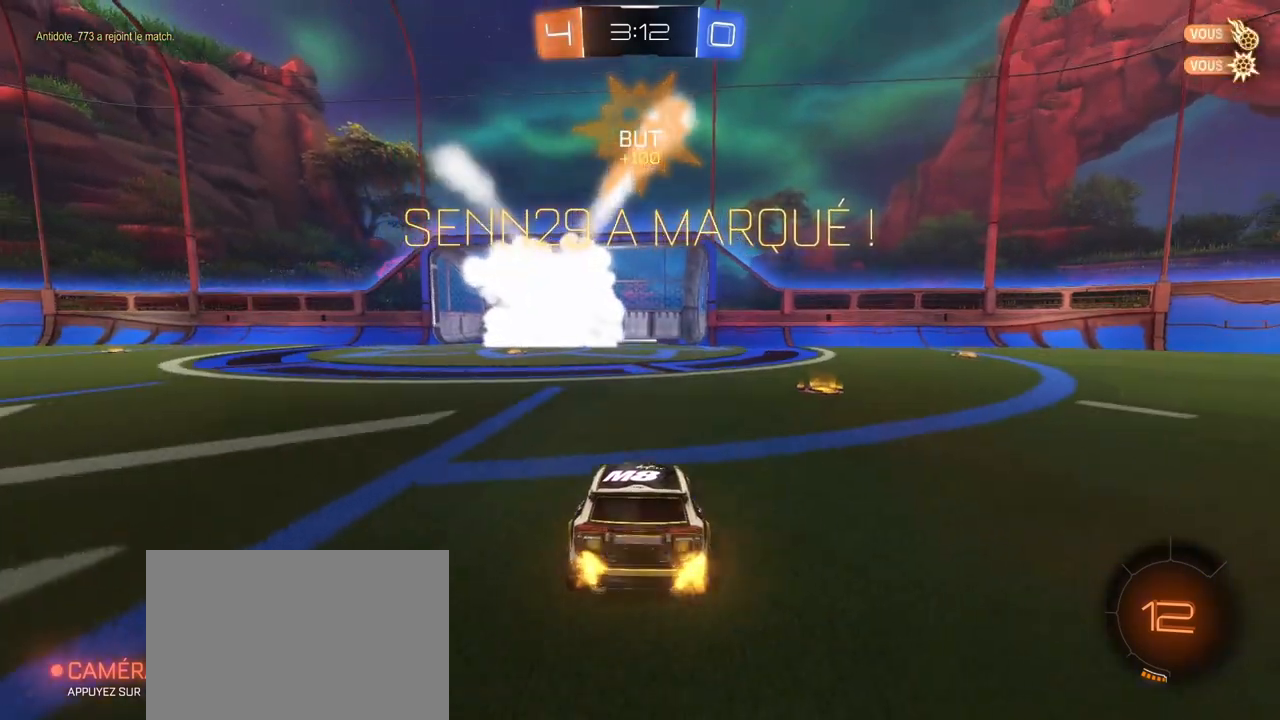
{"buttons": [], "left_stick": "down", "right_stick": "center", "events": [[83, "left_stick", "down"], [133, "CROSS", "down"], [267, "L2", "up"], [383, "CROSS", "up"]]}
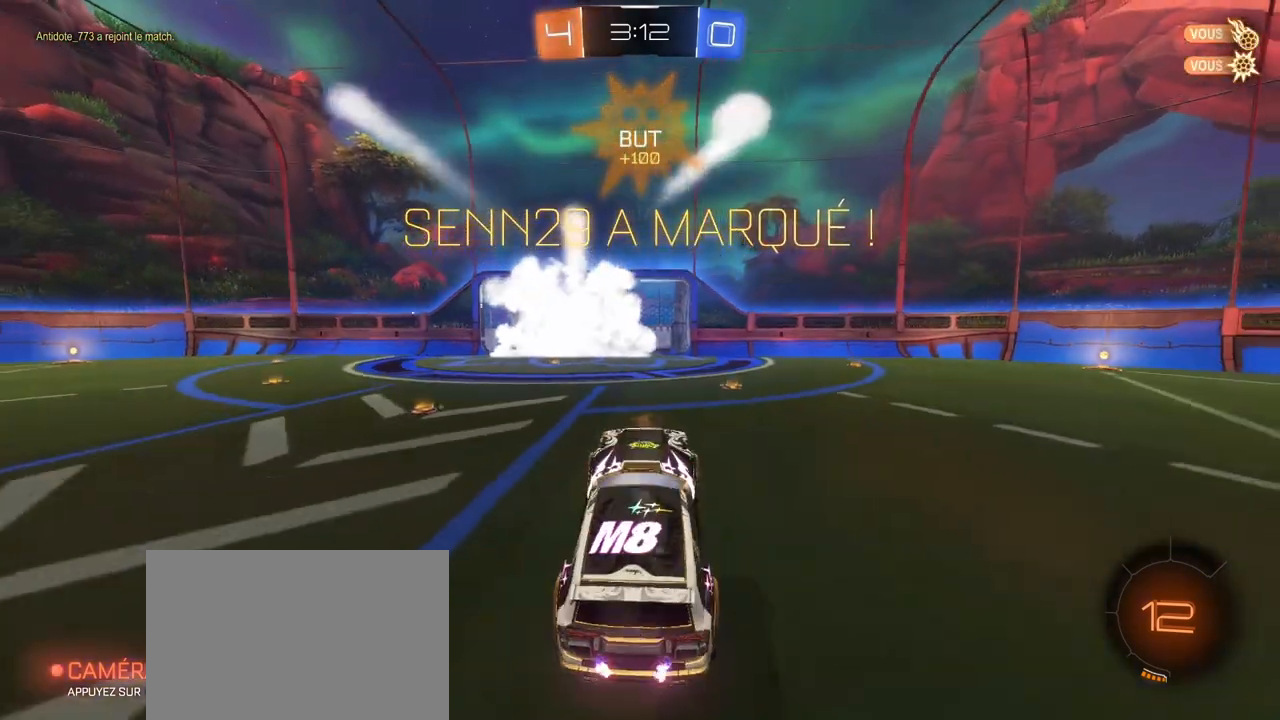
{"buttons": ["SQUARE", "TRIANGLE", "R1"], "left_stick": "down", "right_stick": "center", "events": [[250, "CROSS", "down"], [267, "left_stick", "up-right"], [283, "R1", "down"], [333, "SQUARE", "down"], [350, "TRIANGLE", "down"], [383, "left_stick", "down"], [467, "CROSS", "up"]]}
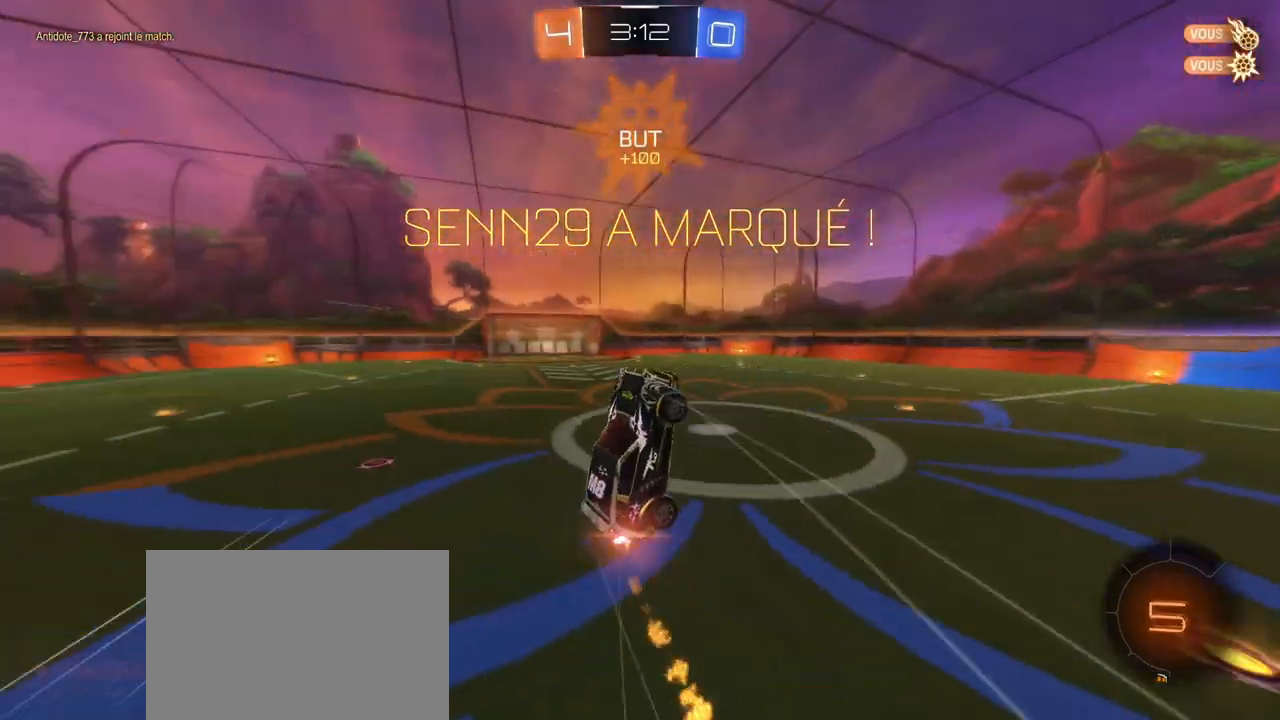
{"buttons": ["SQUARE", "R1"], "left_stick": "down", "right_stick": "center", "events": [[50, "TRIANGLE", "up"]]}
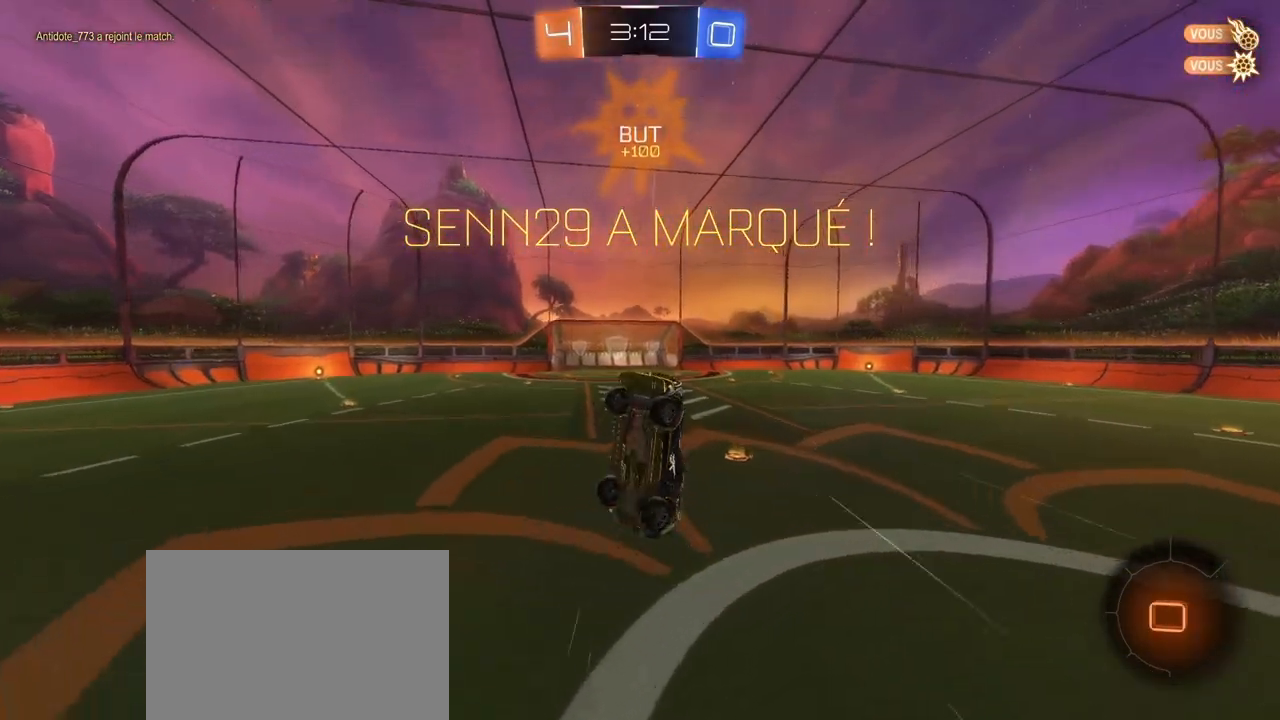
{"buttons": ["SQUARE"], "left_stick": "left", "right_stick": "center", "events": [[67, "left_stick", "down-left"], [167, "left_stick", "left"], [333, "R1", "up"]]}
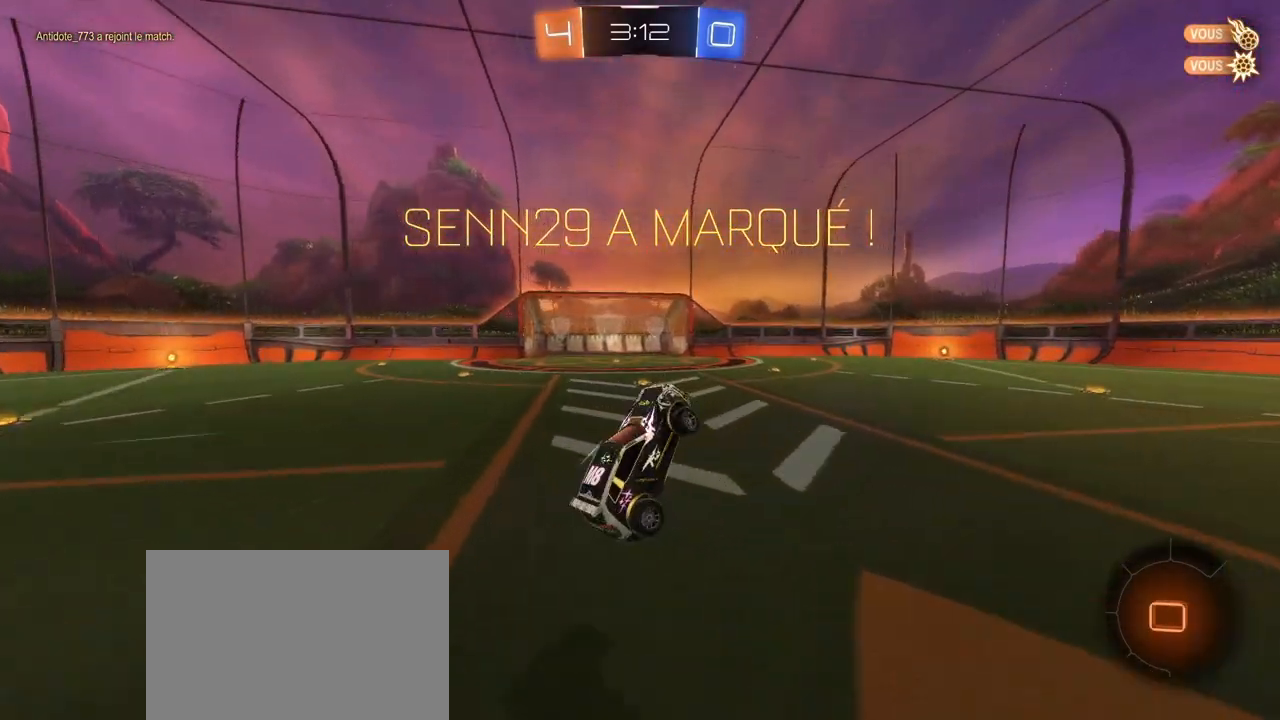
{"buttons": [], "left_stick": "center", "right_stick": "center", "events": [[117, "SQUARE", "up"], [183, "left_stick", "center"]]}
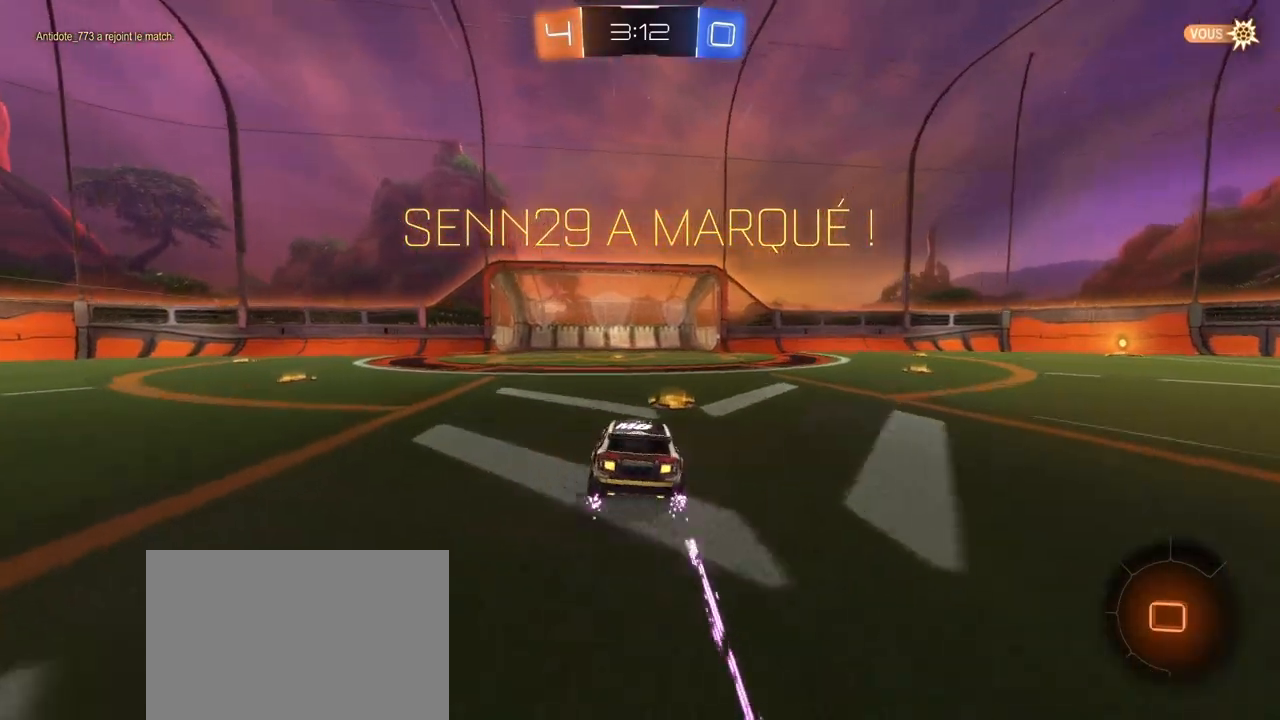
{"buttons": [], "left_stick": "center", "right_stick": "center", "events": [[117, "CROSS", "down"], [267, "CROSS", "up"], [400, "R2", "down"], [500, "R2", "up"]]}
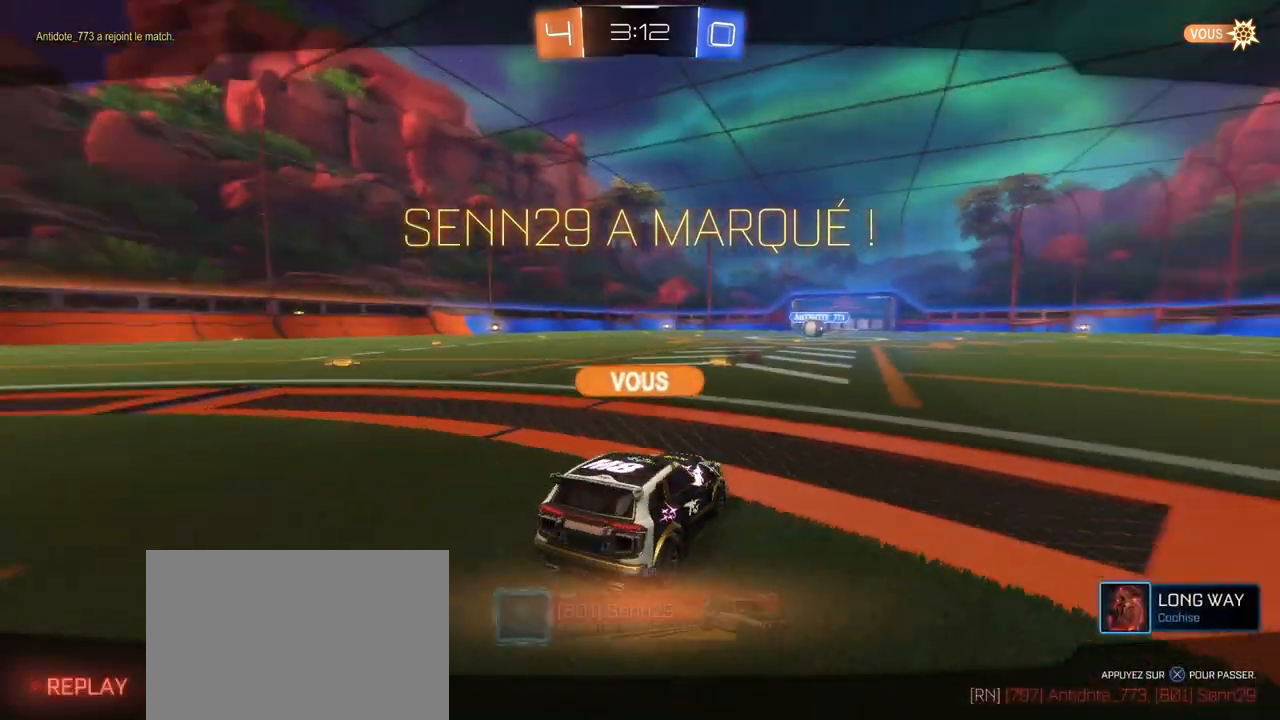
{"buttons": [], "left_stick": "center", "right_stick": "center", "events": [[183, "CROSS", "down"], [367, "CROSS", "up"]]}